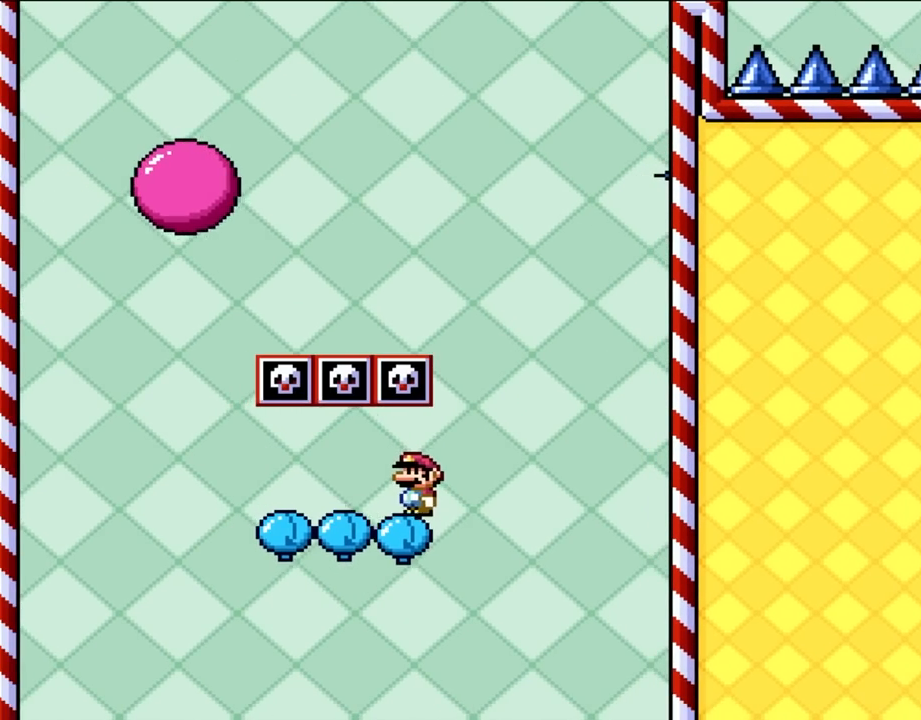
Gameplay with a controller (Nintendo layout); each line is a JSON object with the inputs held at the frame after it. "events" lists button and stick changes between this image and that frame as [ms after this image, input, new state], when the widget could be followed in between. Not read: L1 L3 R3.
{"buttons": ["B", "Y", "DPAD_LEFT"], "events": [[33, "B", "up"], [467, "B", "down"]]}
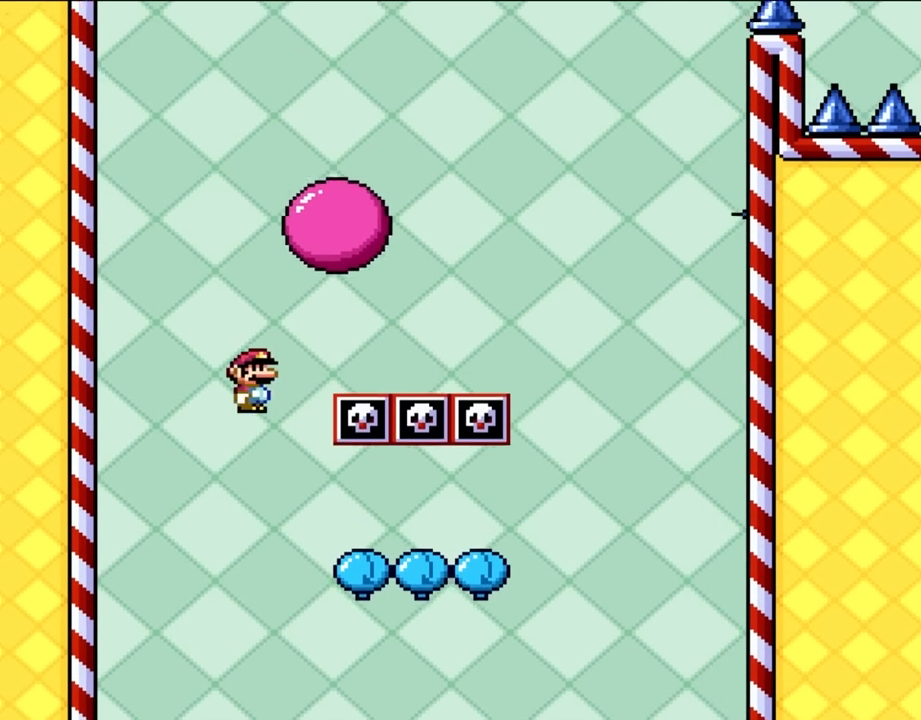
{"buttons": ["Y", "DPAD_RIGHT"], "events": [[33, "DPAD_LEFT", "up"], [100, "B", "up"], [100, "DPAD_RIGHT", "down"]]}
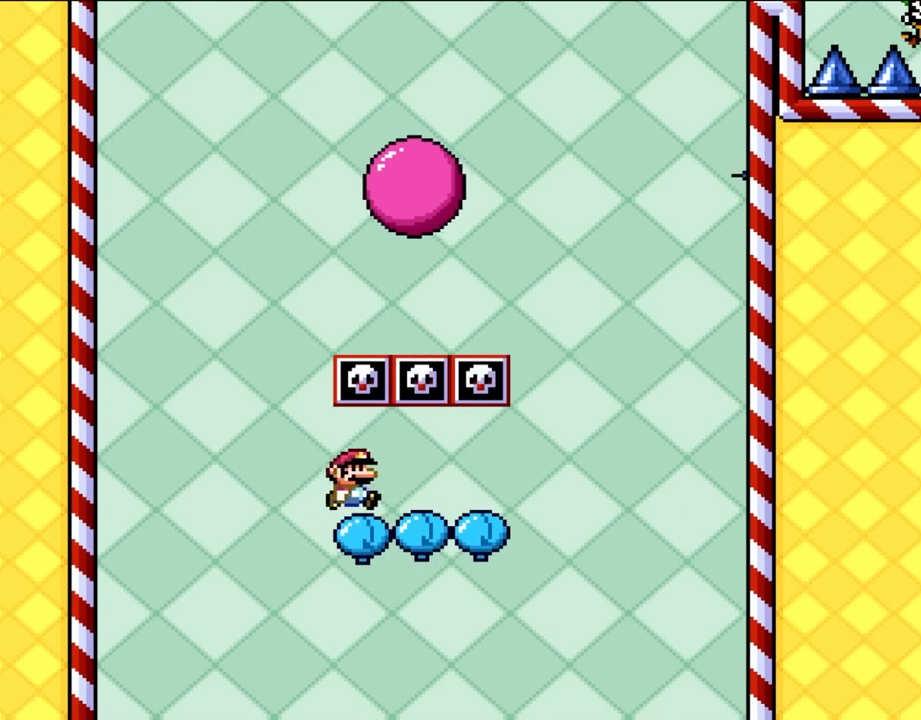
{"buttons": ["B", "Y", "DPAD_UP"]}
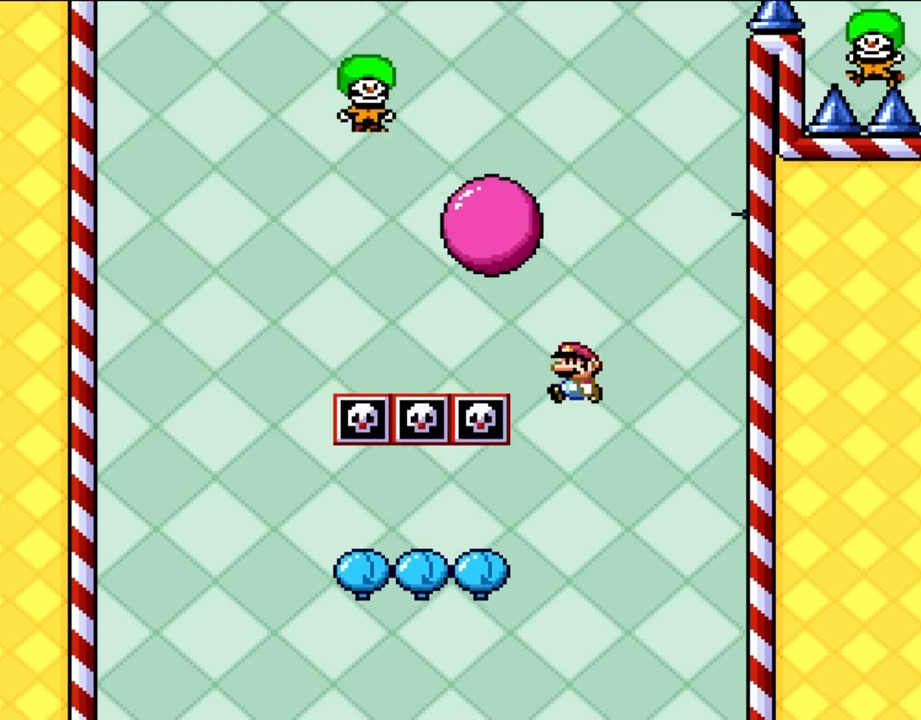
{"buttons": ["B", "Y", "DPAD_UP", "DPAD_LEFT"], "events": [[33, "DPAD_LEFT", "down"]]}
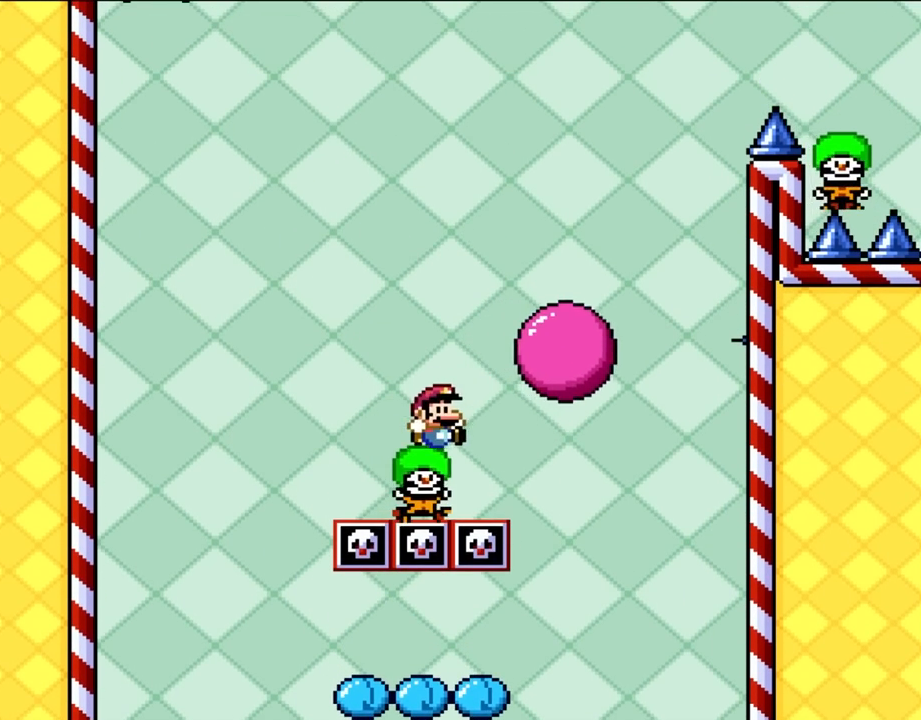
{"buttons": ["B", "Y", "DPAD_RIGHT"]}
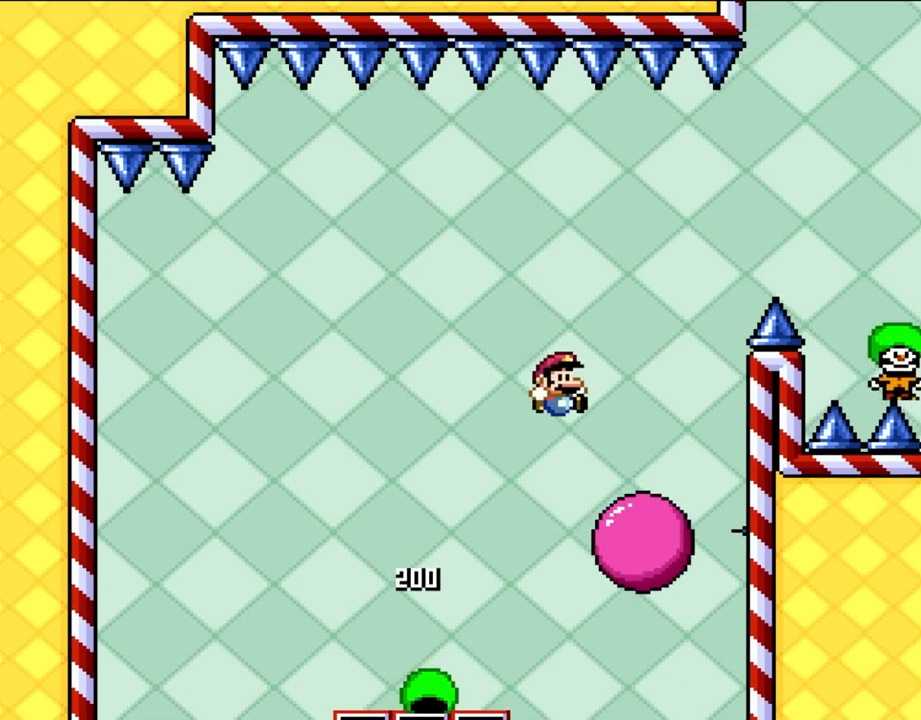
{"buttons": ["B", "Y", "DPAD_RIGHT"], "events": [[33, "B", "up"], [183, "B", "down"], [233, "DPAD_RIGHT", "up"], [267, "DPAD_LEFT", "down"], [400, "DPAD_LEFT", "up"], [400, "DPAD_RIGHT", "down"]]}
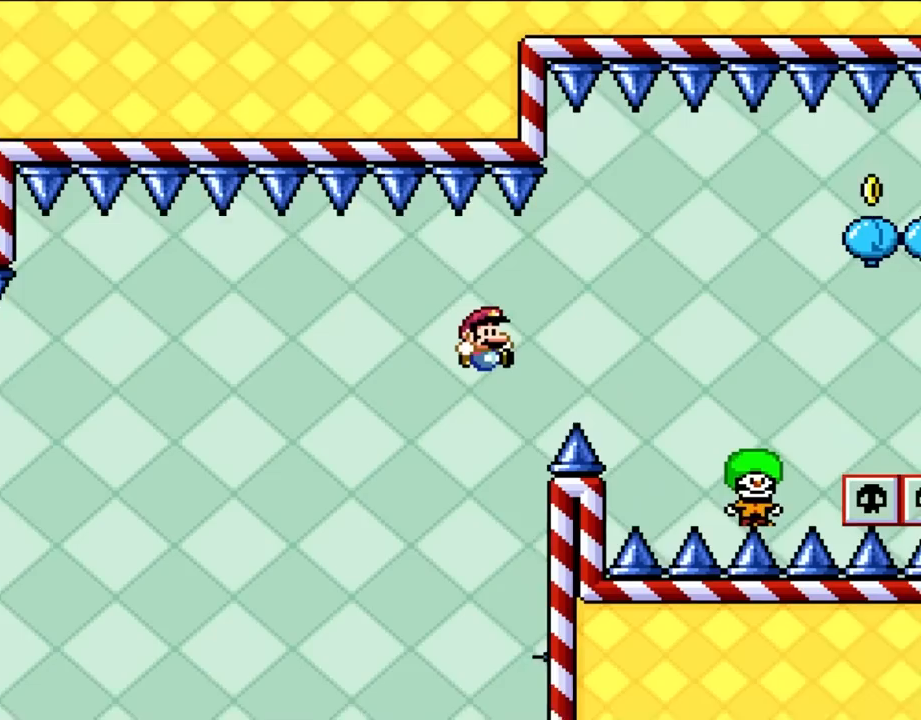
{"buttons": ["B", "Y", "DPAD_RIGHT"], "events": []}
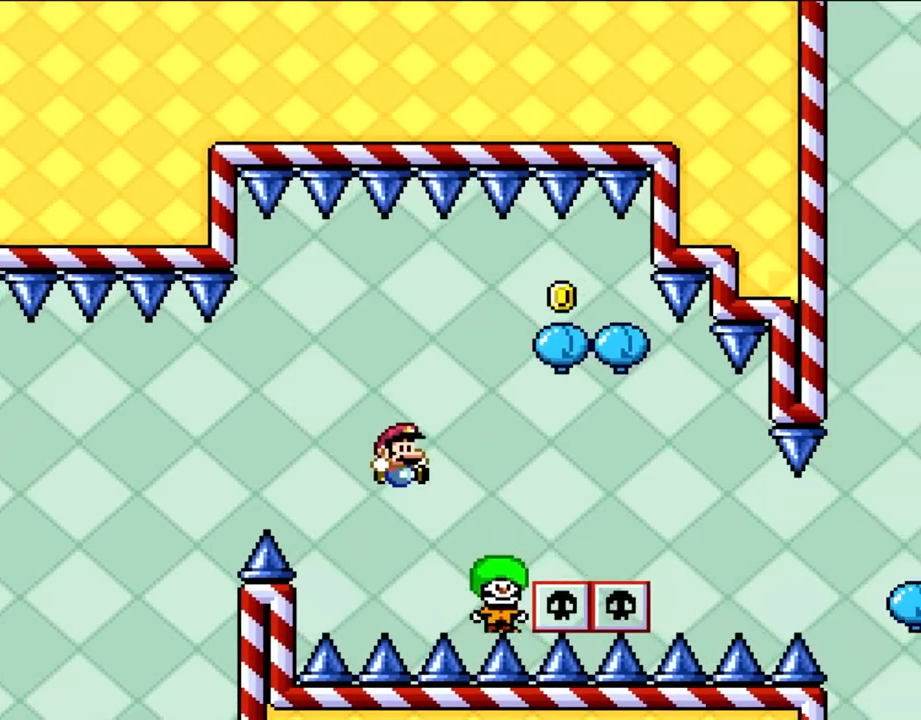
{"buttons": ["B", "Y", "DPAD_LEFT"], "events": [[333, "DPAD_LEFT", "down"], [333, "DPAD_RIGHT", "up"]]}
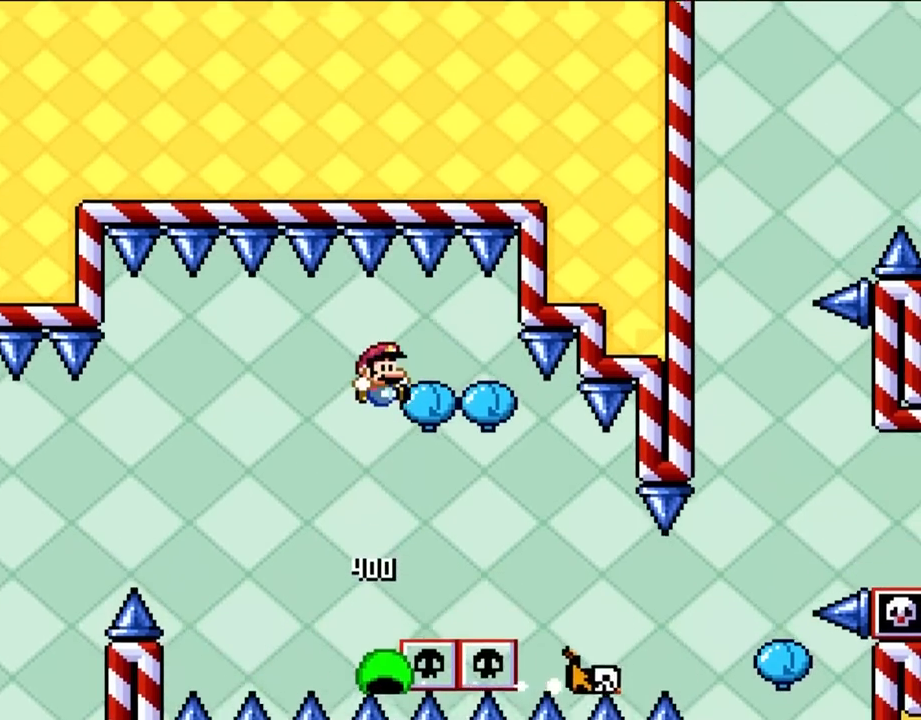
{"buttons": ["Y"], "events": [[67, "DPAD_LEFT", "up"], [100, "DPAD_RIGHT", "down"], [300, "DPAD_RIGHT", "up"], [333, "DPAD_LEFT", "down"], [367, "B", "up"], [417, "DPAD_LEFT", "up"]]}
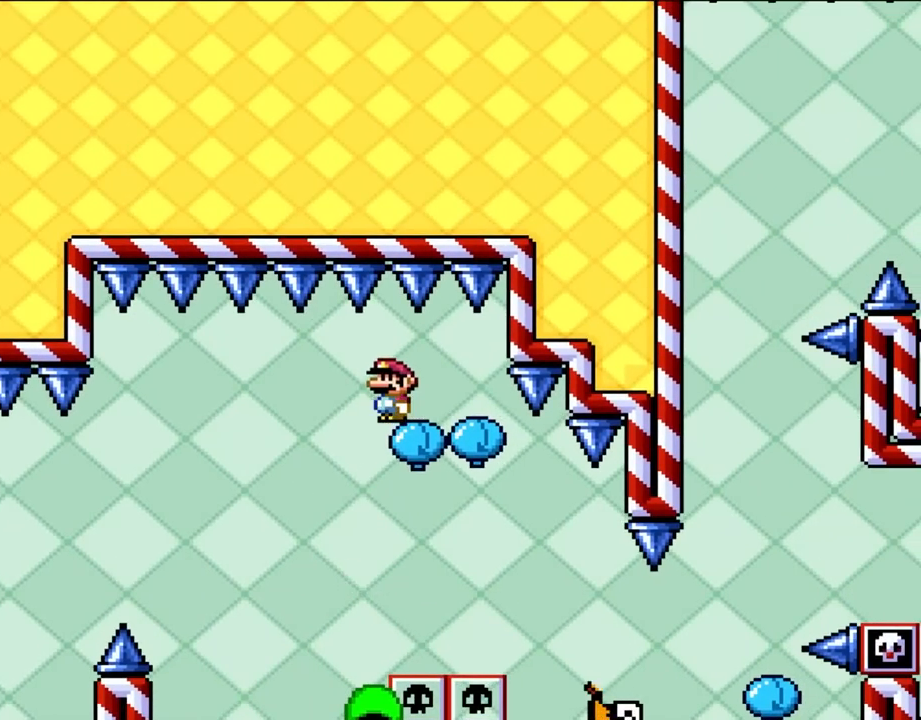
{"buttons": ["B", "Y"], "events": [[483, "B", "down"]]}
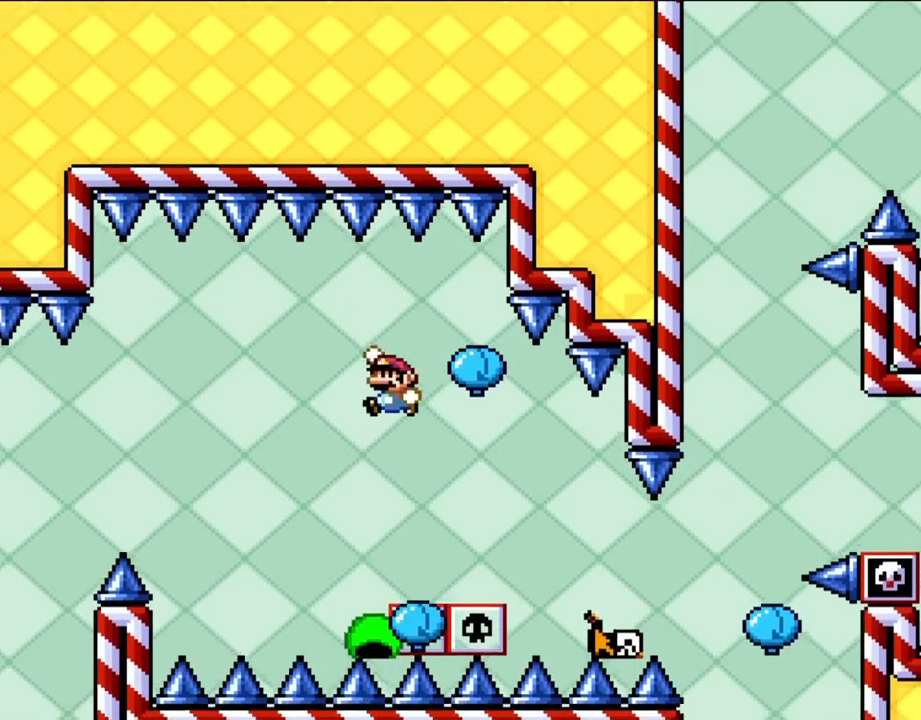
{"buttons": ["Y", "DPAD_LEFT"], "events": [[167, "DPAD_RIGHT", "down"], [183, "B", "up"], [250, "B", "down"], [400, "DPAD_RIGHT", "up"], [417, "DPAD_LEFT", "down"], [483, "B", "up"]]}
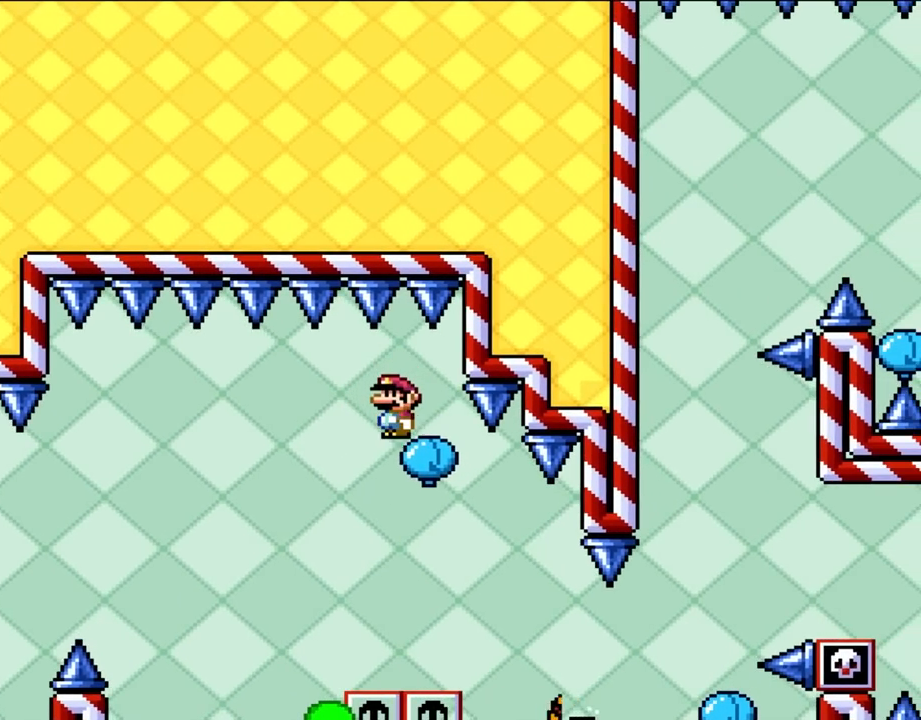
{"buttons": ["Y"], "events": [[33, "DPAD_LEFT", "up"], [133, "Y", "up"], [150, "X", "down"], [367, "Y", "down"], [400, "X", "up"]]}
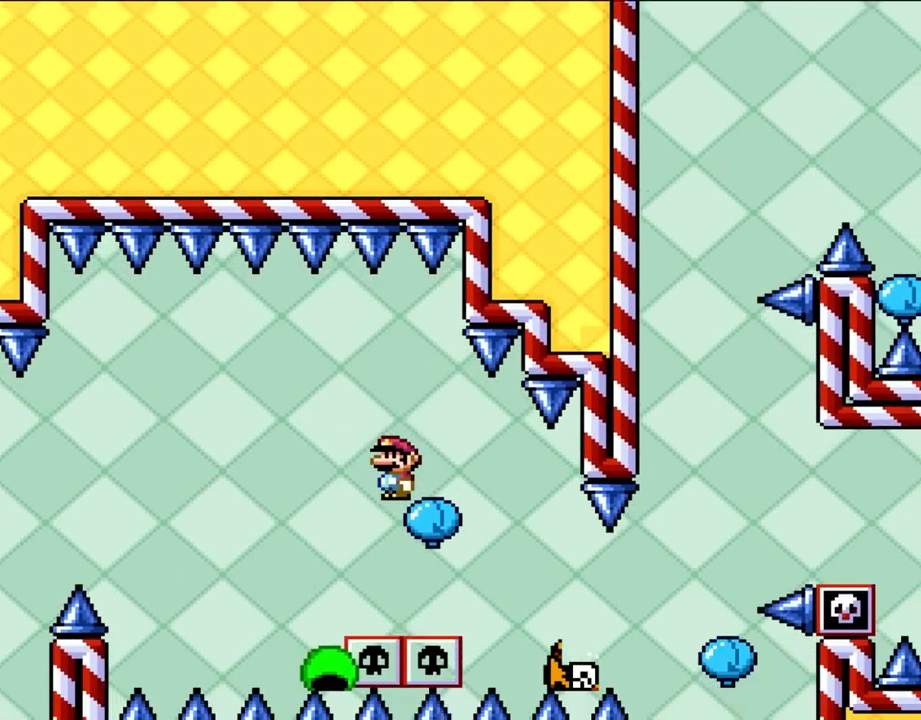
{"buttons": ["Y", "DPAD_RIGHT"], "events": [[333, "B", "down"], [417, "DPAD_RIGHT", "down"], [450, "B", "up"]]}
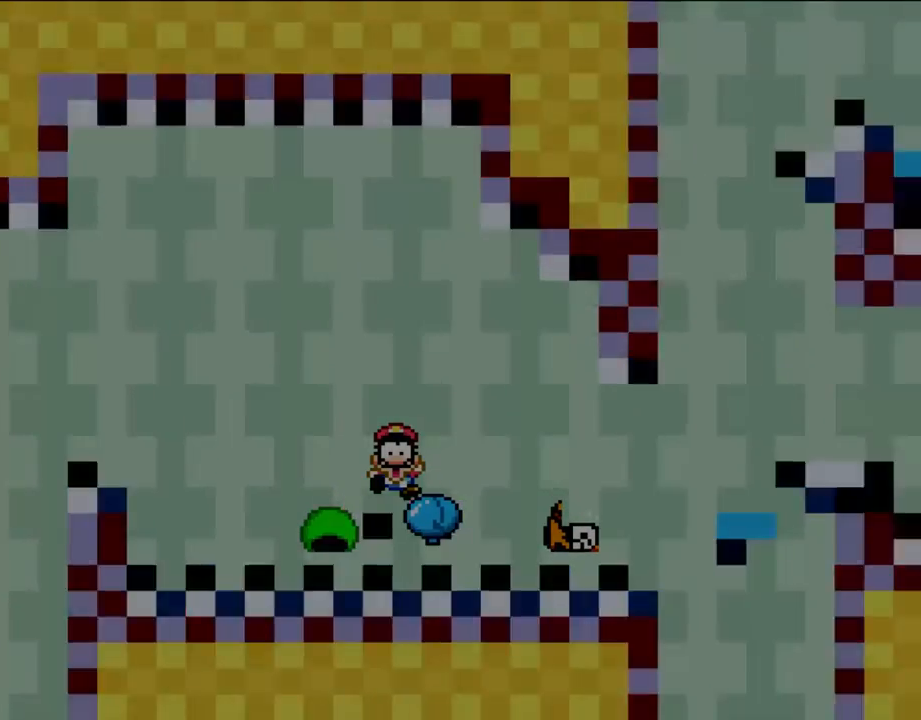
{"buttons": ["B", "Y"], "events": [[67, "B", "down"], [100, "DPAD_RIGHT", "up"]]}
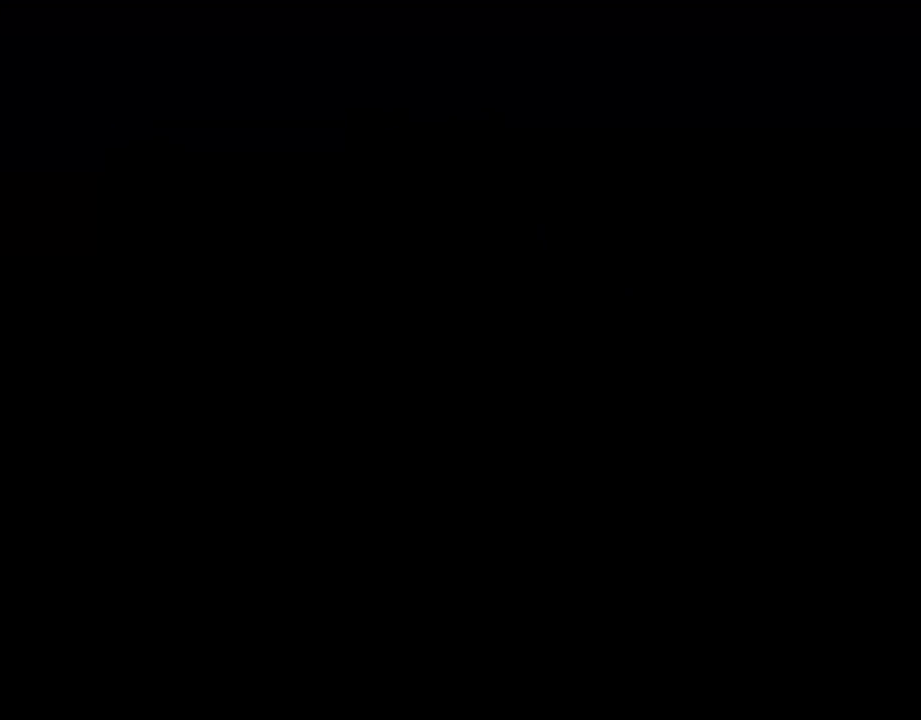
{"buttons": ["B", "Y"], "events": []}
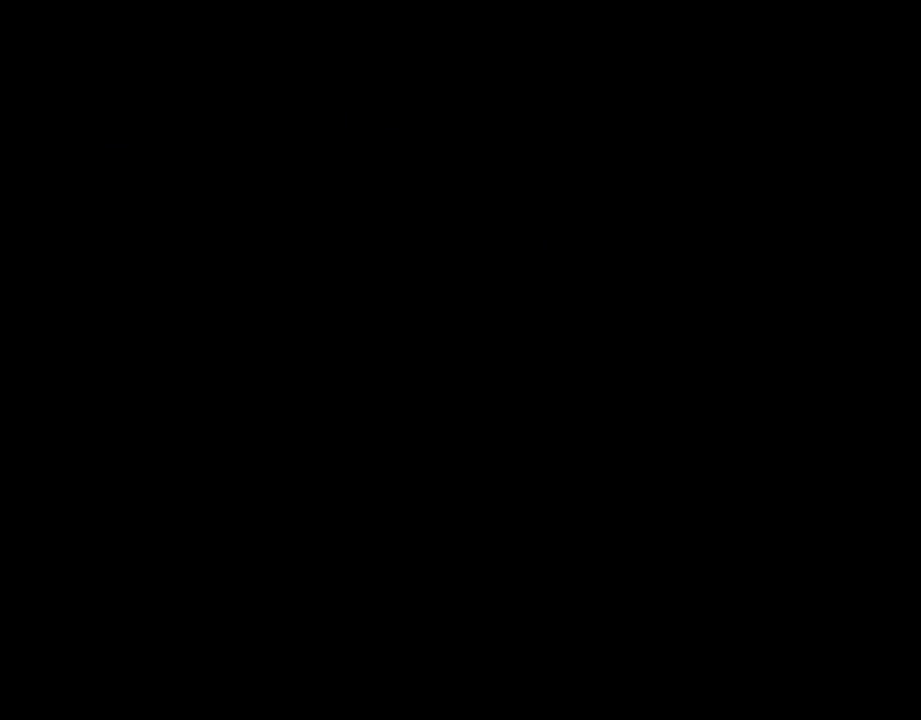
{"buttons": ["Y", "DPAD_LEFT"], "events": [[33, "B", "up"], [350, "DPAD_LEFT", "down"]]}
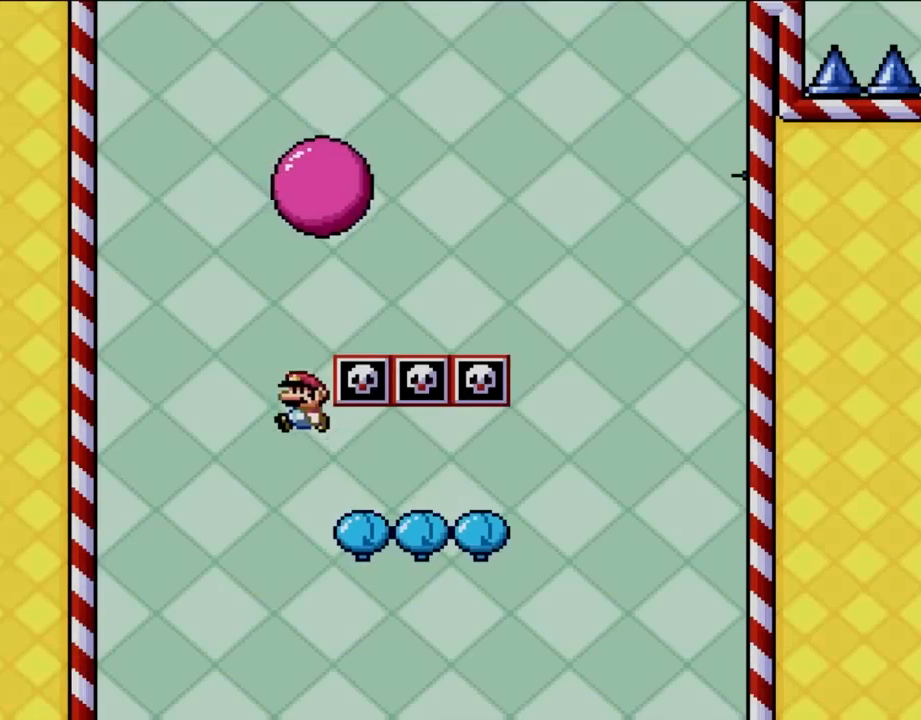
{"buttons": ["Y", "DPAD_RIGHT"], "events": [[50, "B", "down"], [183, "DPAD_LEFT", "up"], [250, "DPAD_RIGHT", "down"], [267, "B", "up"]]}
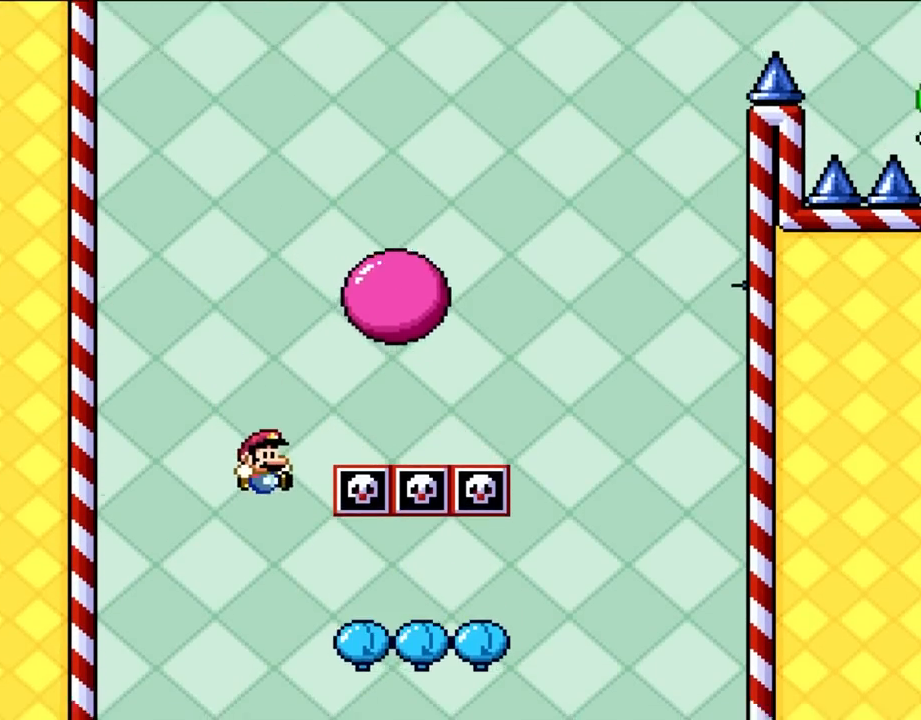
{"buttons": ["Y", "DPAD_RIGHT"], "events": []}
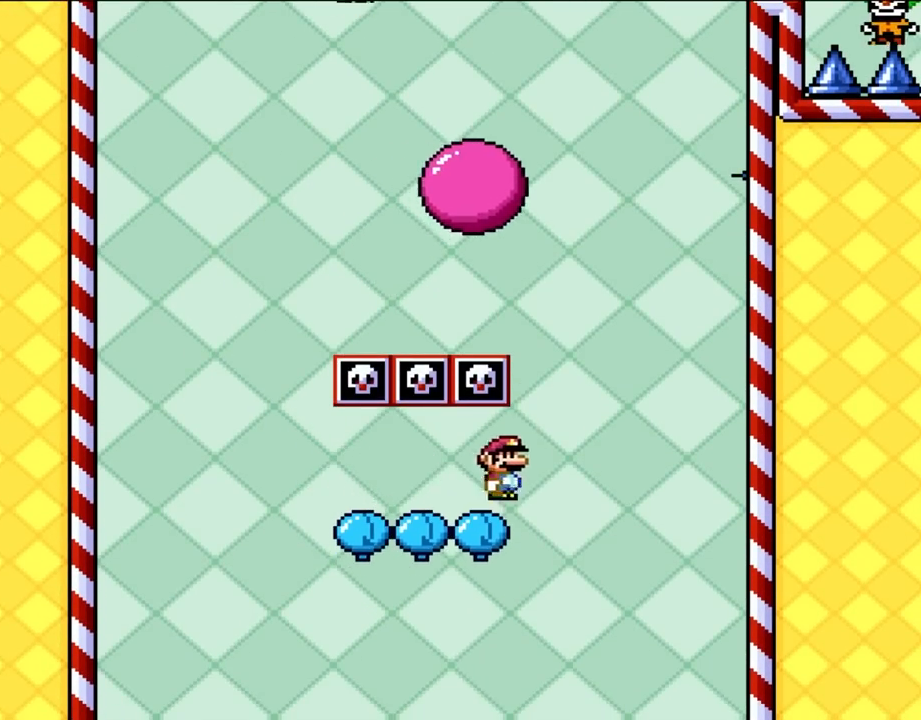
{"buttons": ["B", "Y", "DPAD_LEFT"], "events": [[100, "B", "down"], [183, "DPAD_LEFT", "down"], [183, "DPAD_RIGHT", "up"]]}
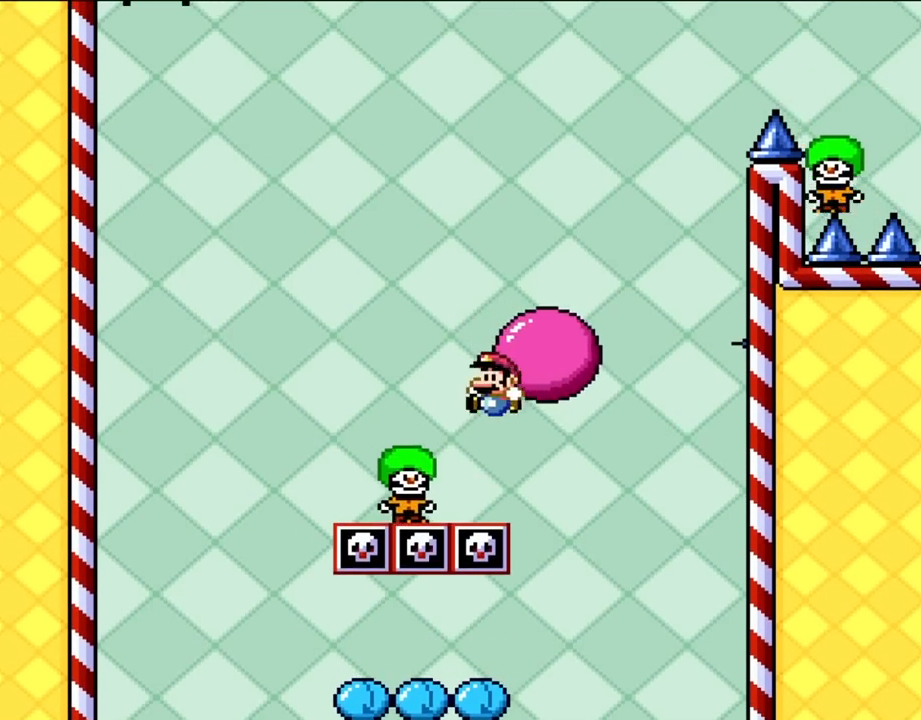
{"buttons": ["B", "Y", "DPAD_RIGHT"], "events": [[183, "DPAD_LEFT", "up"], [183, "DPAD_RIGHT", "down"]]}
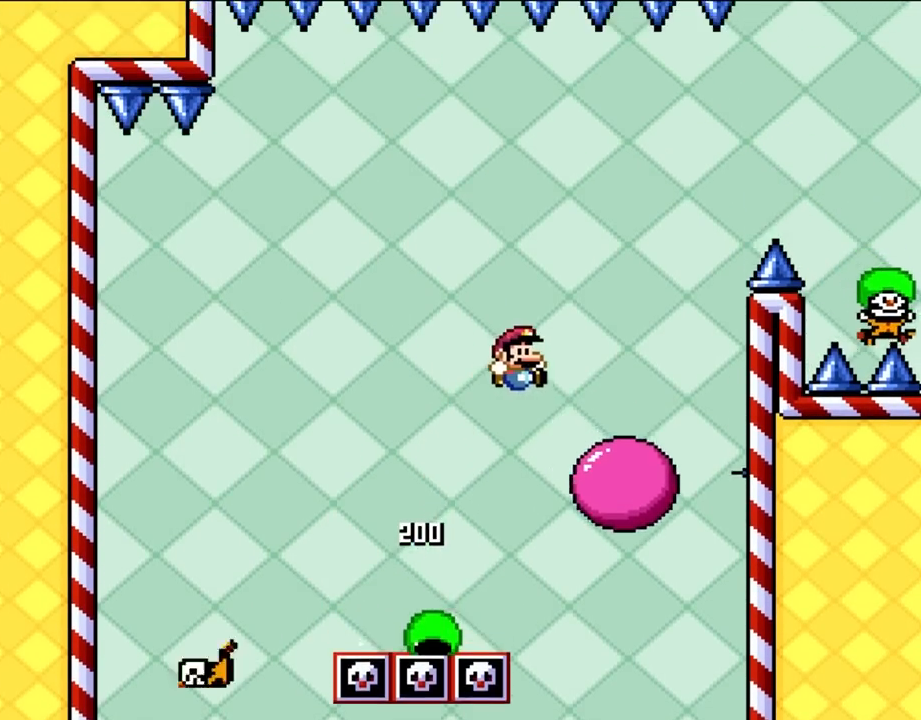
{"buttons": ["B", "Y", "DPAD_UP", "DPAD_LEFT"]}
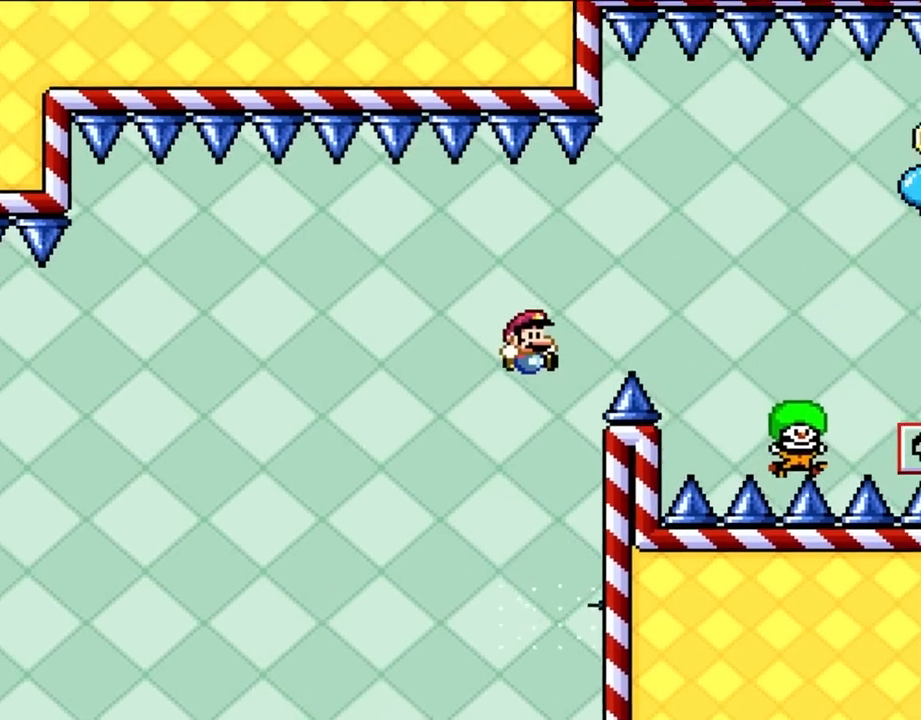
{"buttons": ["B", "Y", "DPAD_RIGHT"]}
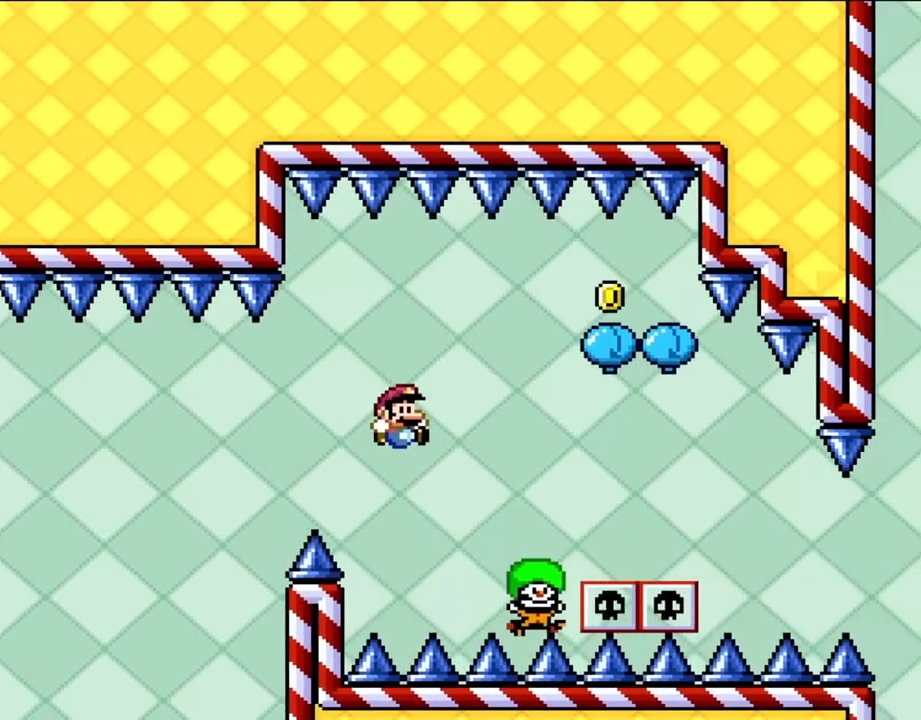
{"buttons": ["B", "Y", "DPAD_LEFT"], "events": [[417, "DPAD_RIGHT", "up"], [450, "DPAD_LEFT", "down"]]}
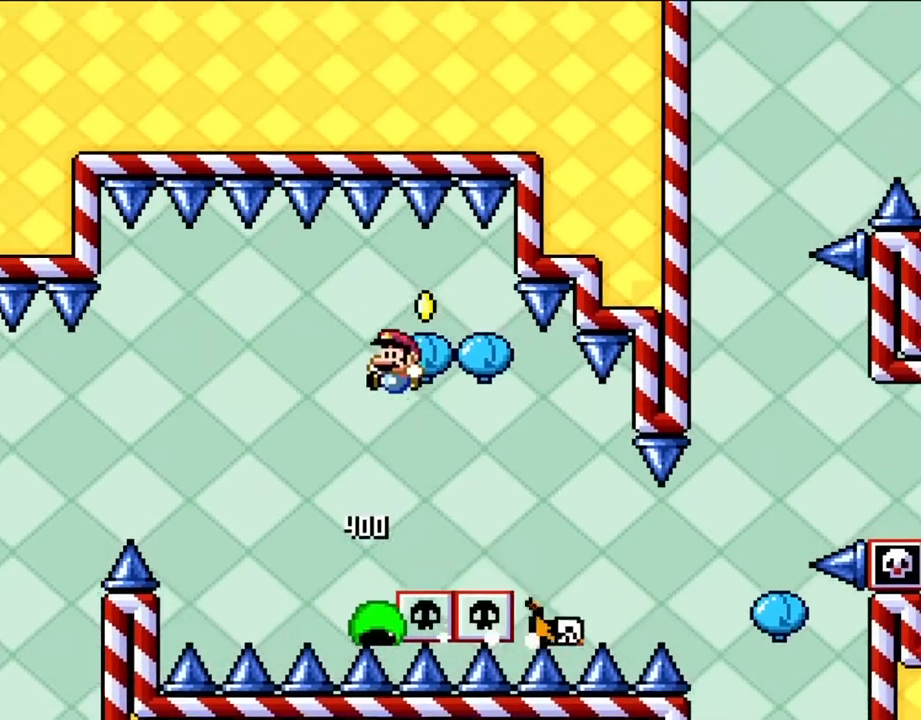
{"buttons": ["Y"], "events": [[67, "DPAD_LEFT", "up"], [150, "DPAD_RIGHT", "down"], [283, "DPAD_RIGHT", "up"], [300, "B", "up"], [300, "DPAD_LEFT", "down"], [367, "DPAD_LEFT", "up"]]}
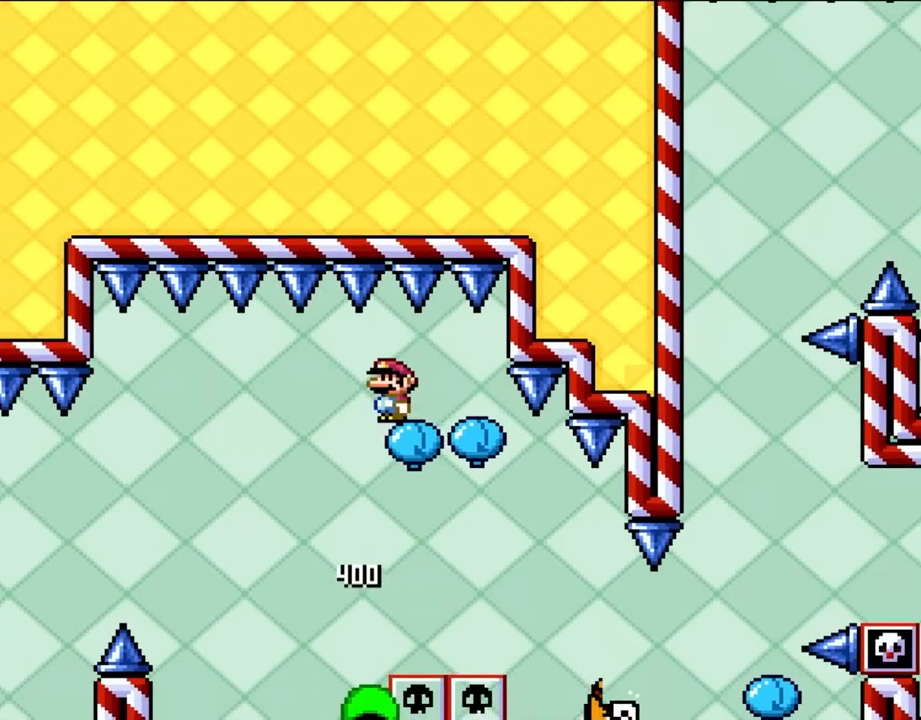
{"buttons": ["Y"], "events": []}
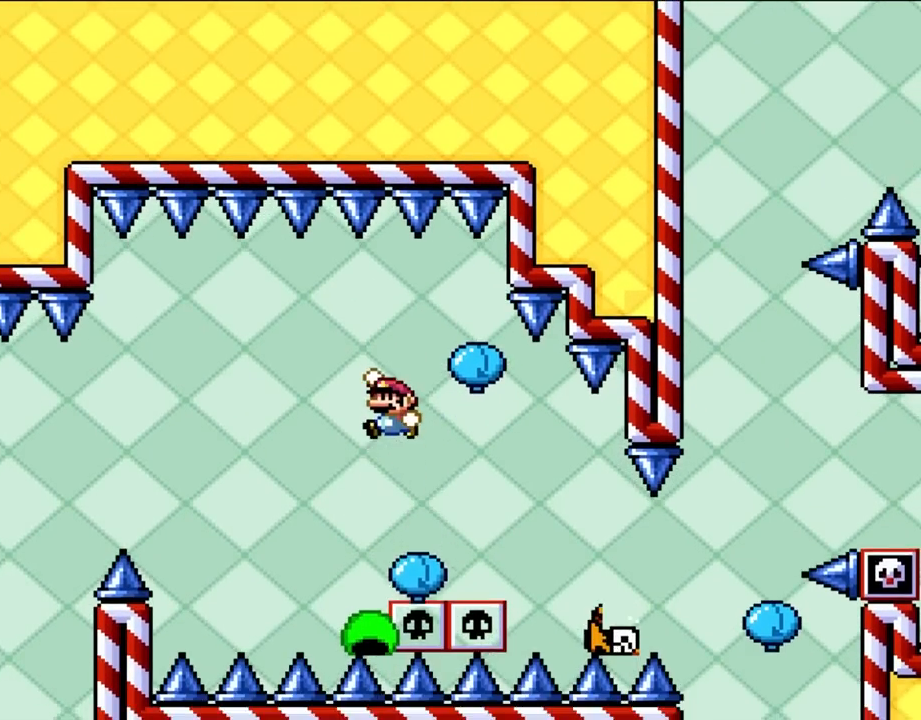
{"buttons": ["Y", "DPAD_RIGHT"], "events": [[33, "B", "down"], [250, "DPAD_RIGHT", "down"], [367, "B", "up"]]}
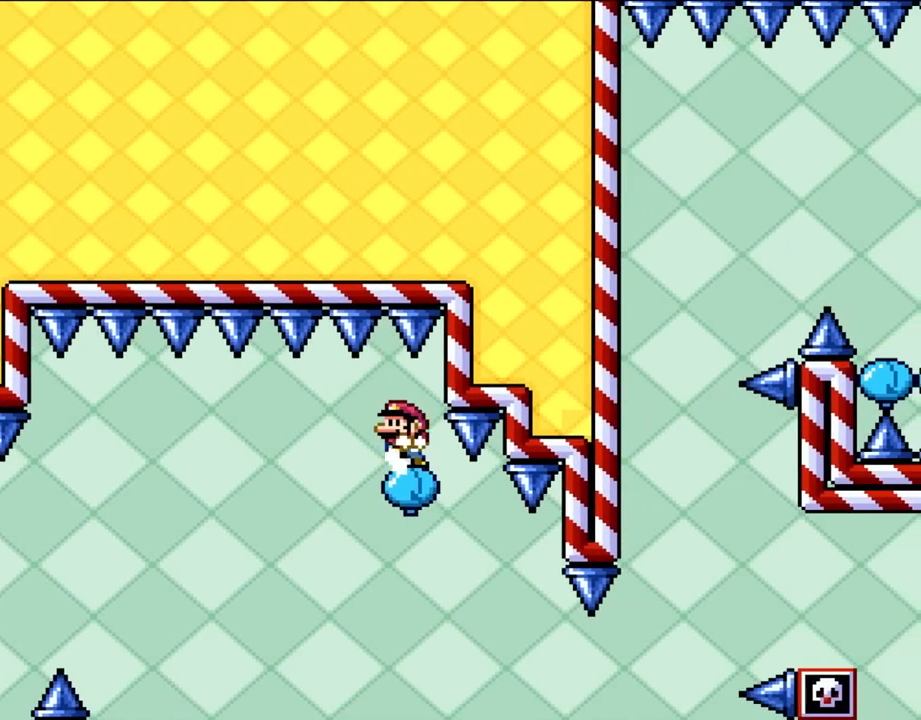
{"buttons": ["Y"], "events": [[17, "DPAD_RIGHT", "up"], [67, "DPAD_LEFT", "down"], [183, "DPAD_LEFT", "up"]]}
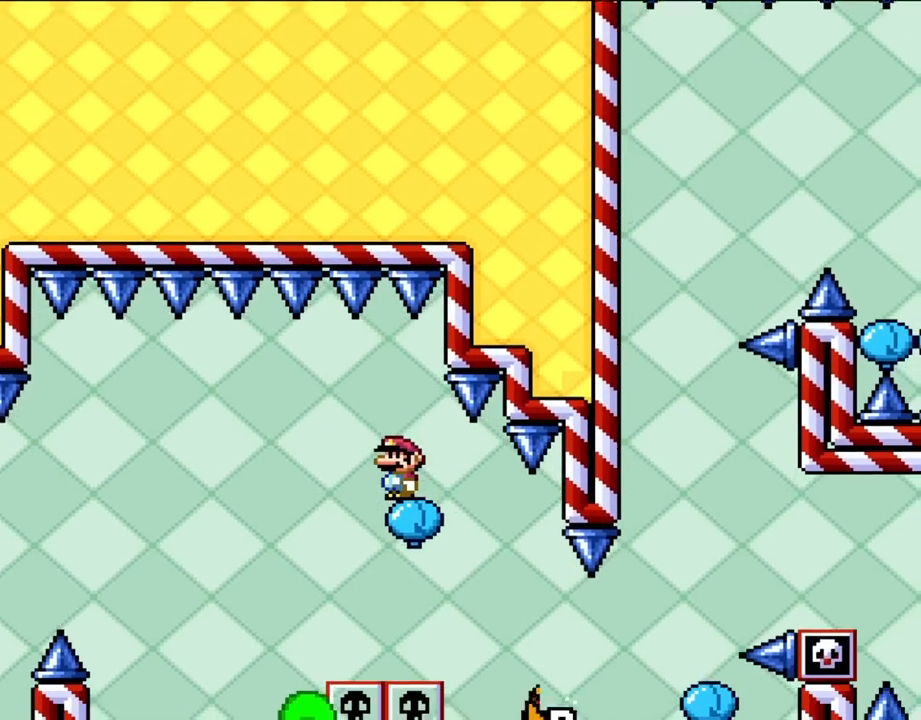
{"buttons": ["B", "Y"], "events": [[300, "DPAD_LEFT", "down"], [383, "B", "down"], [483, "DPAD_LEFT", "up"]]}